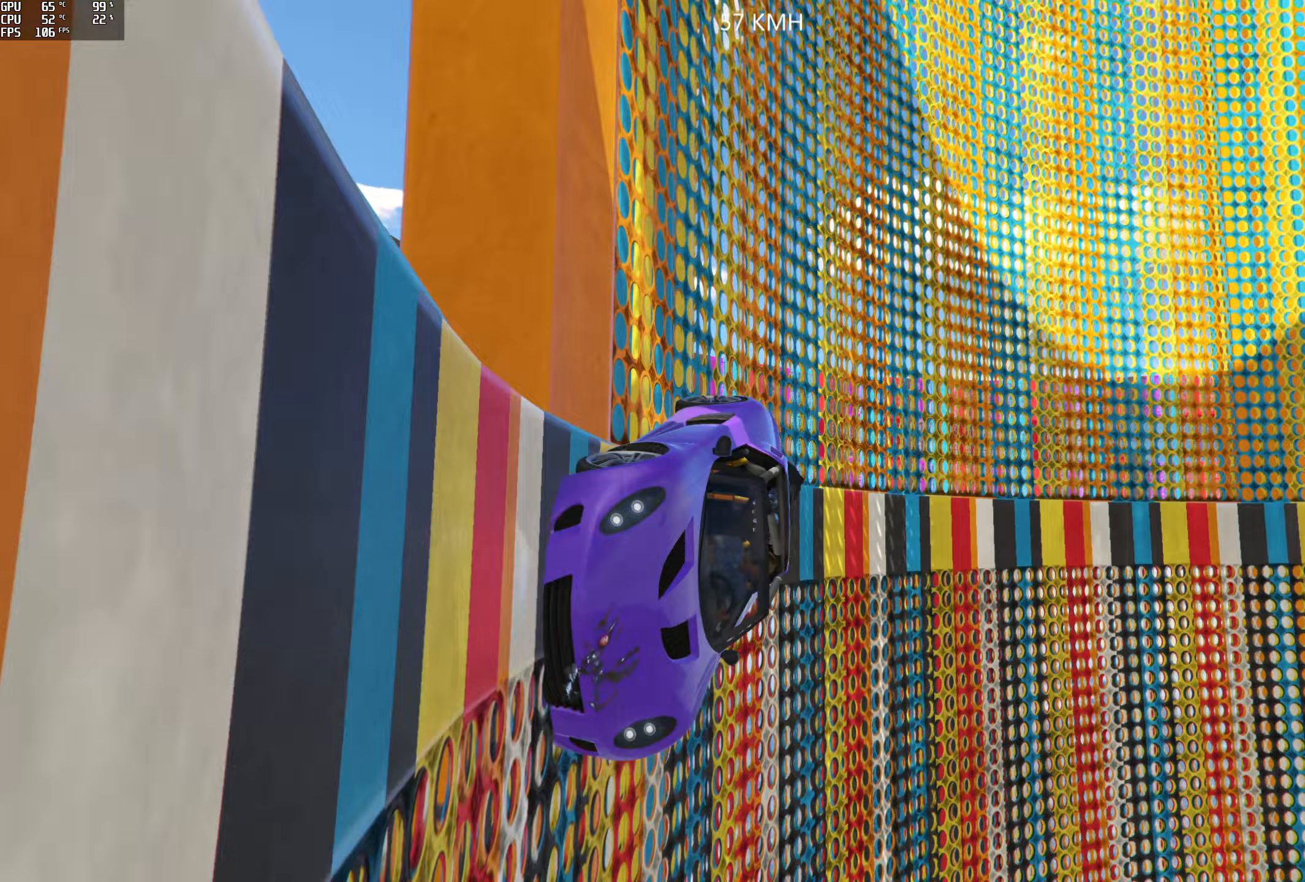
Gameplay with a controller (Xbox layout); each line is a JSON object with the inputs held at the frame after it (dt_ms = milliseconds from this image to that frame). "events" lists button and stick changes between this image and that frame as [ms after this image, input, new state], when the widget could be followed in between.
{"dt_ms": 400, "buttons": ["L2"], "left_stick": "center", "right_stick": "up", "events": []}
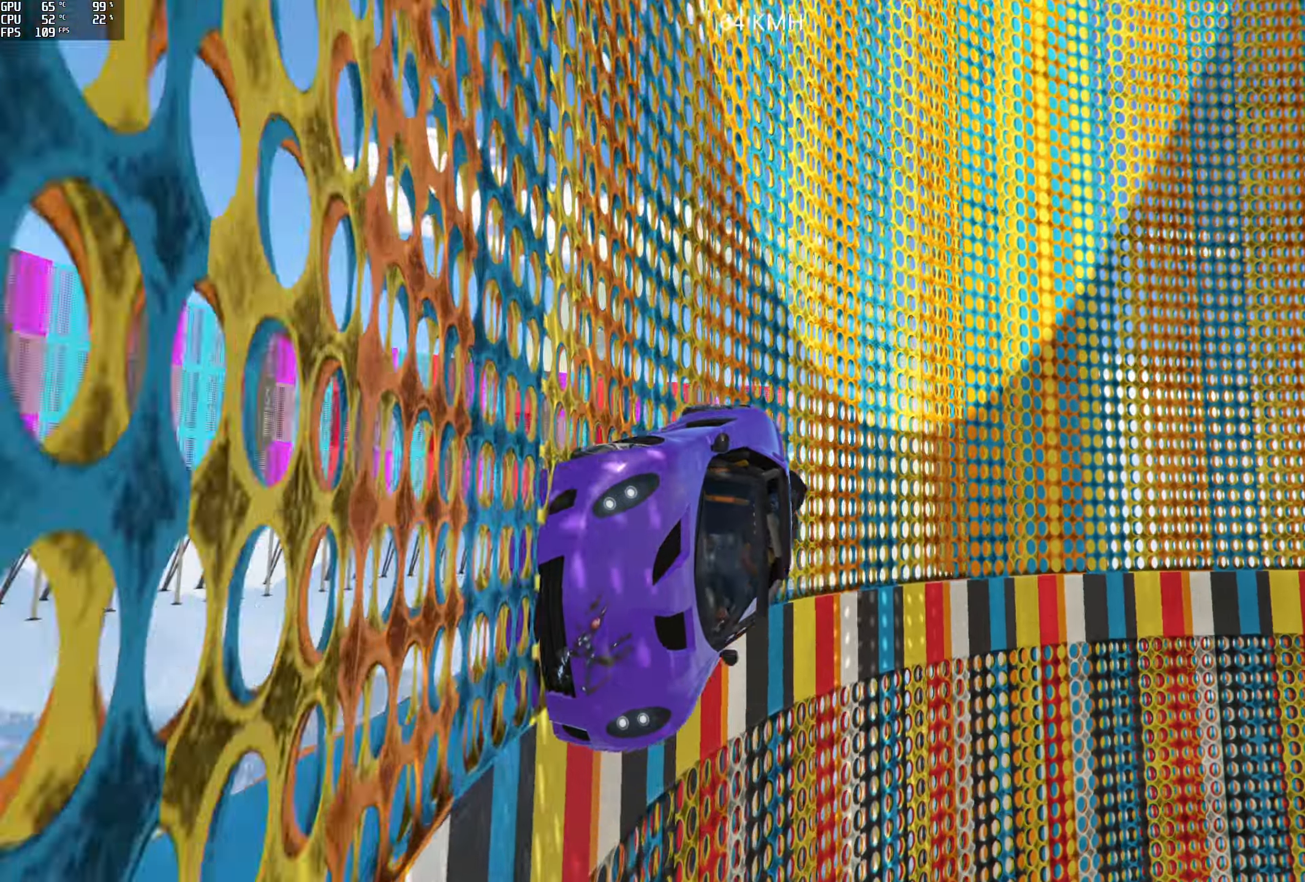
{"dt_ms": 500, "buttons": ["L2"], "left_stick": "center", "right_stick": "up", "events": []}
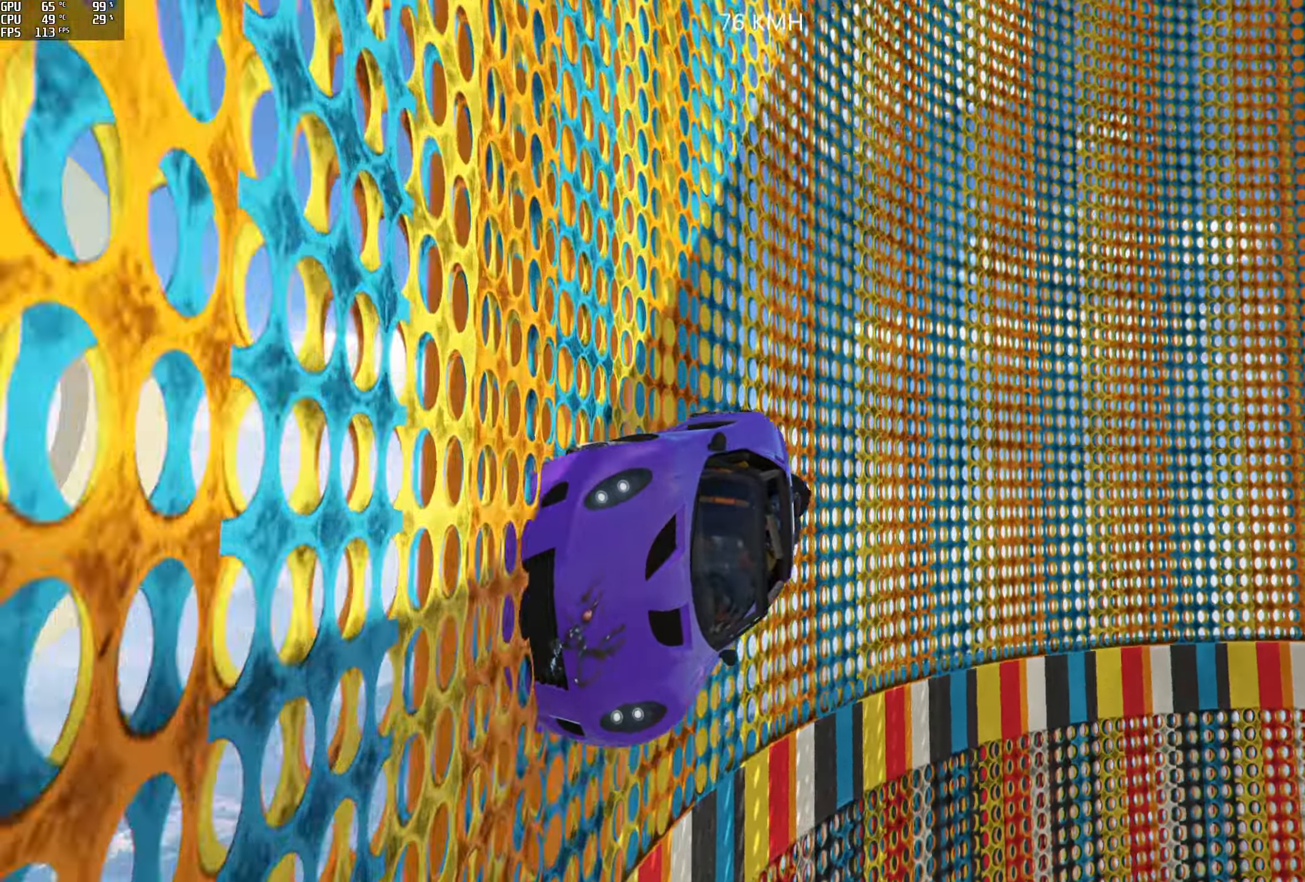
{"dt_ms": 500, "buttons": ["L2"], "left_stick": "center", "right_stick": "up", "events": []}
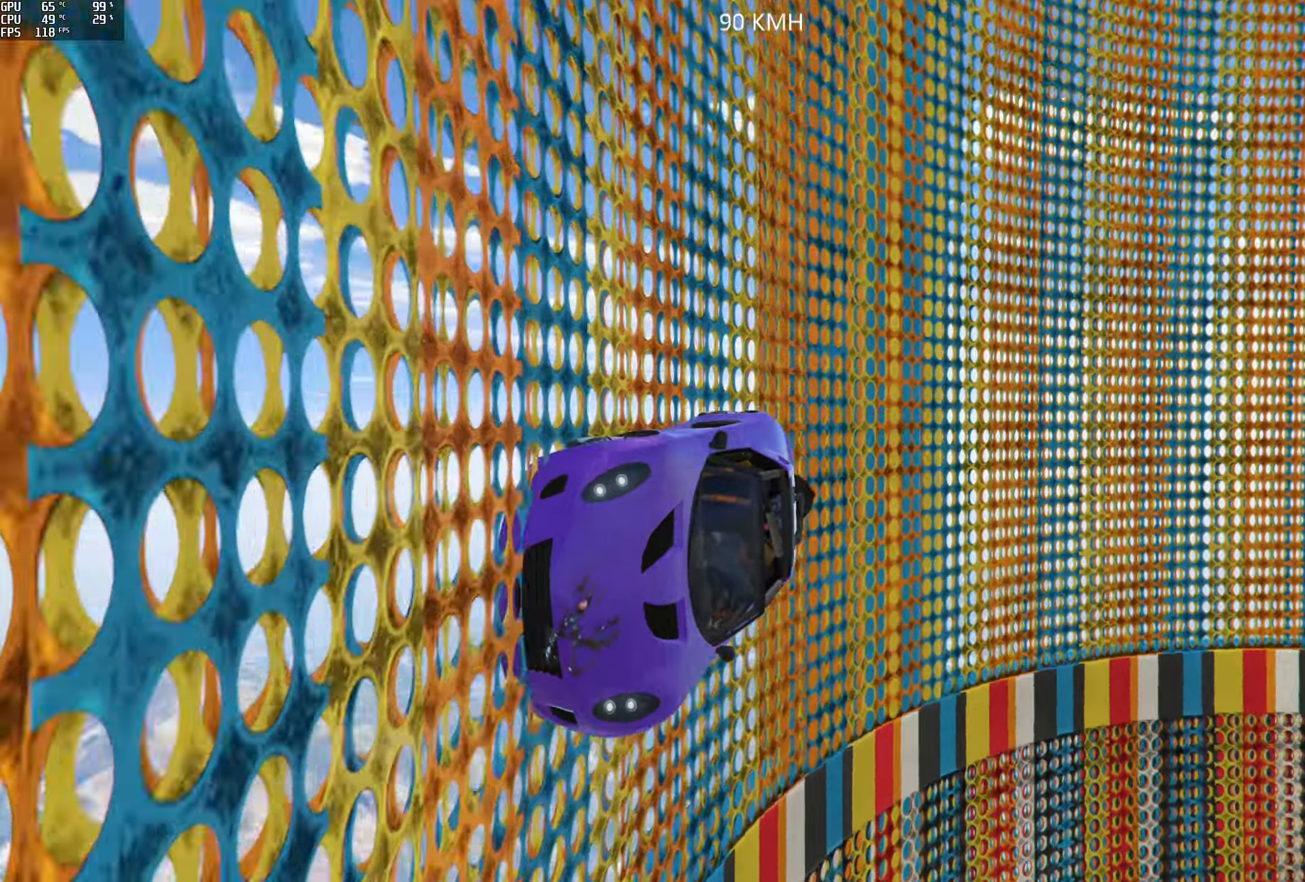
{"dt_ms": 500, "buttons": [], "left_stick": "center", "right_stick": "up", "events": [[83, "L2", "up"], [317, "left_stick", "right"], [400, "left_stick", "center"]]}
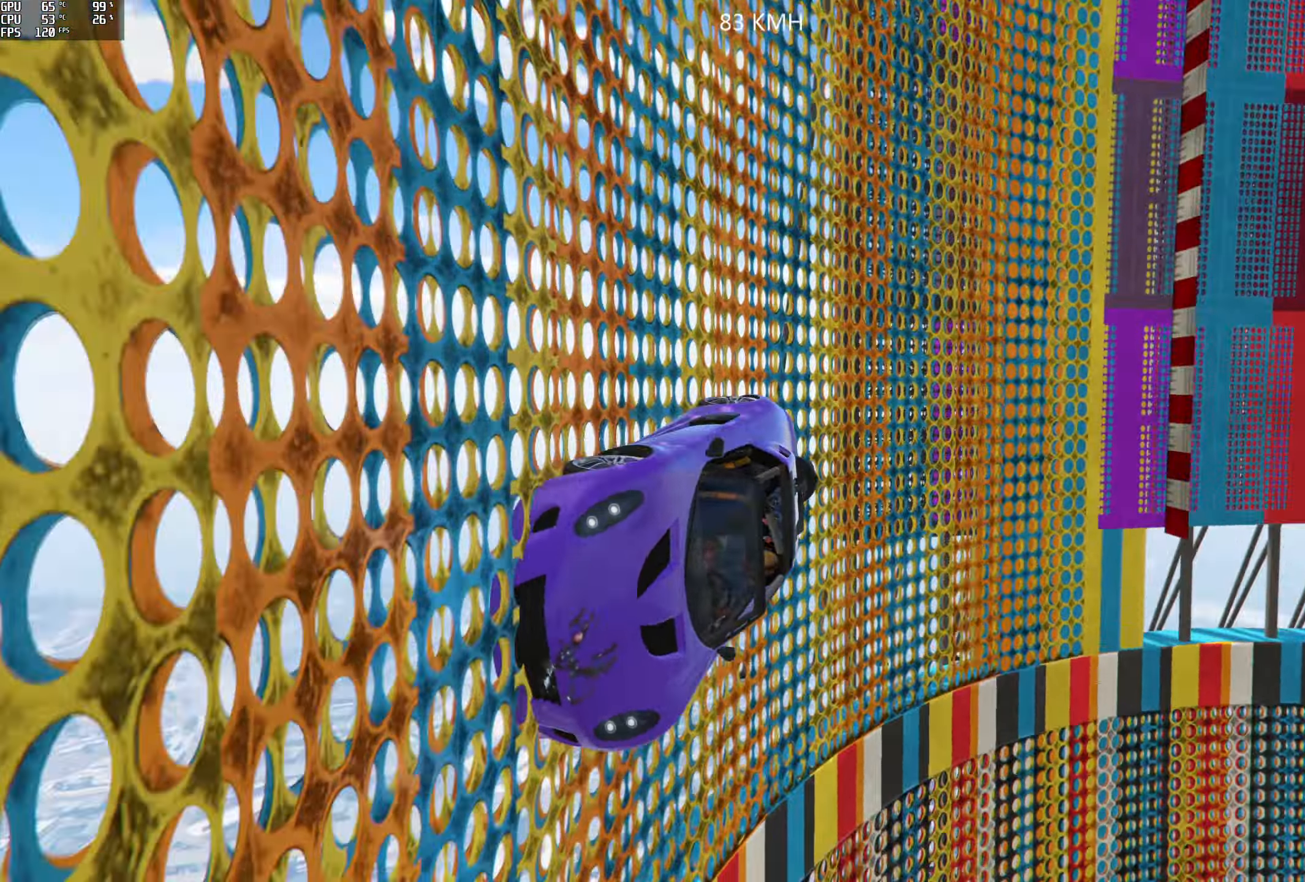
{"dt_ms": 500, "buttons": ["L2"], "left_stick": "center", "right_stick": "up", "events": [[217, "L2", "down"]]}
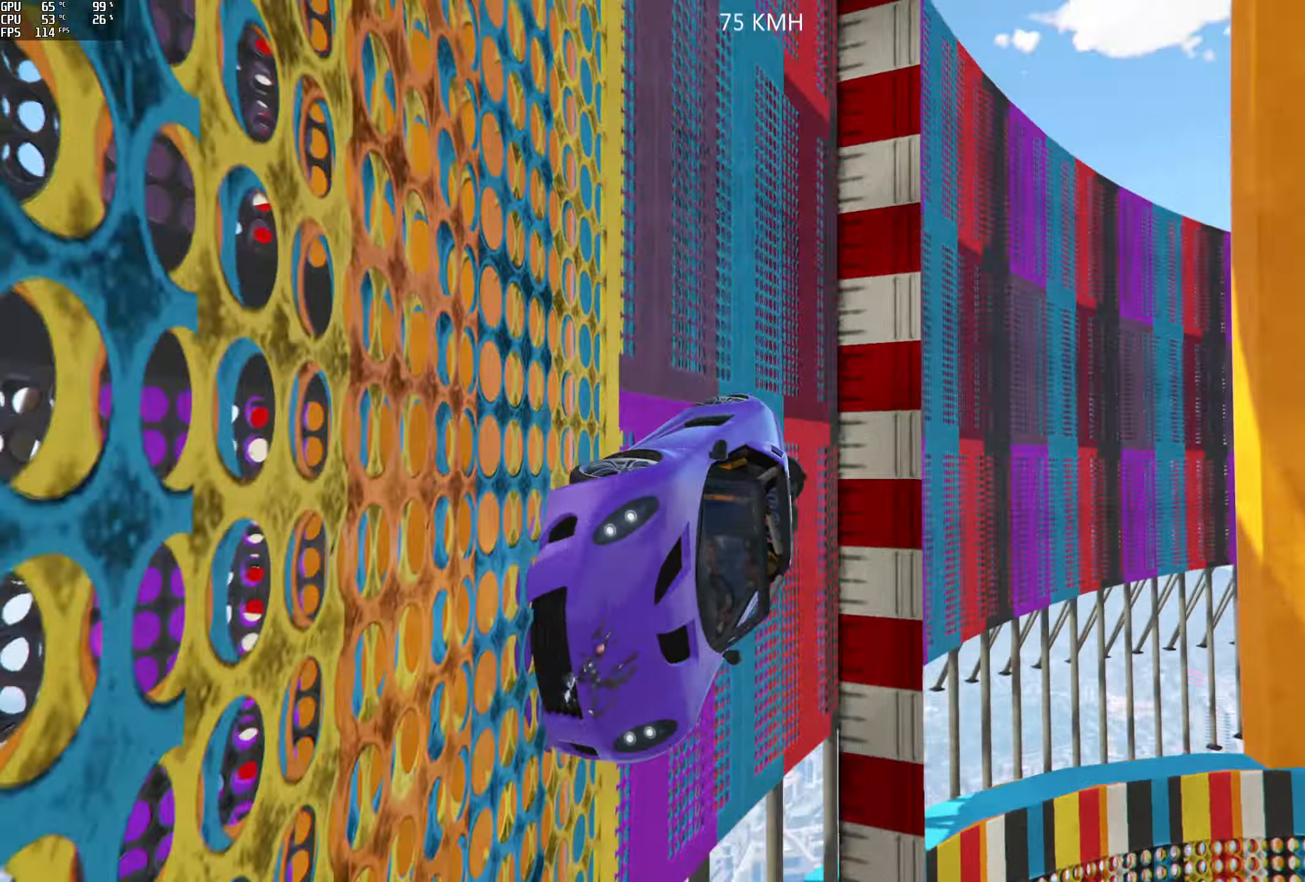
{"dt_ms": 500, "buttons": ["L2"], "left_stick": "center", "right_stick": "up", "events": []}
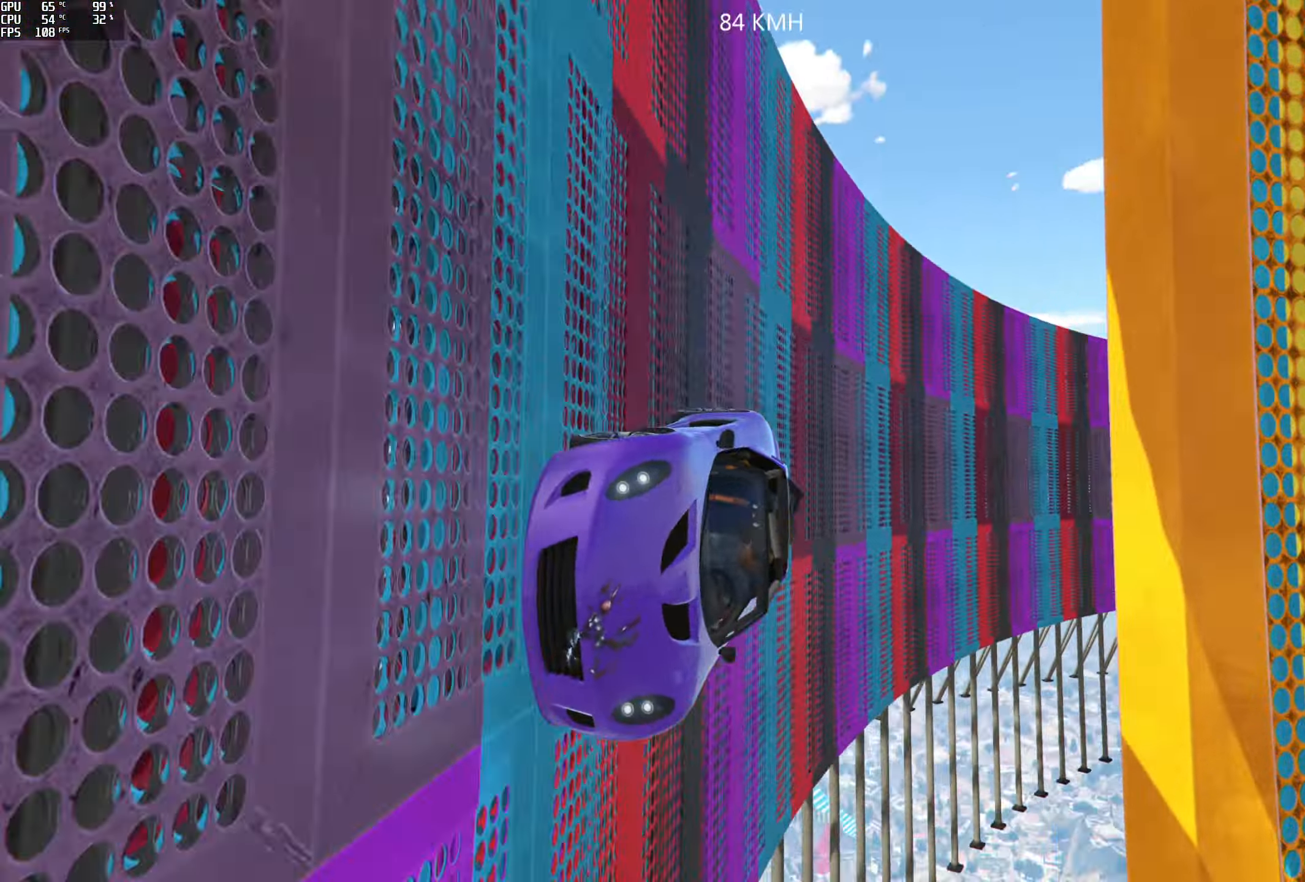
{"dt_ms": 500, "buttons": [], "left_stick": "center", "right_stick": "up", "events": [[267, "L2", "up"]]}
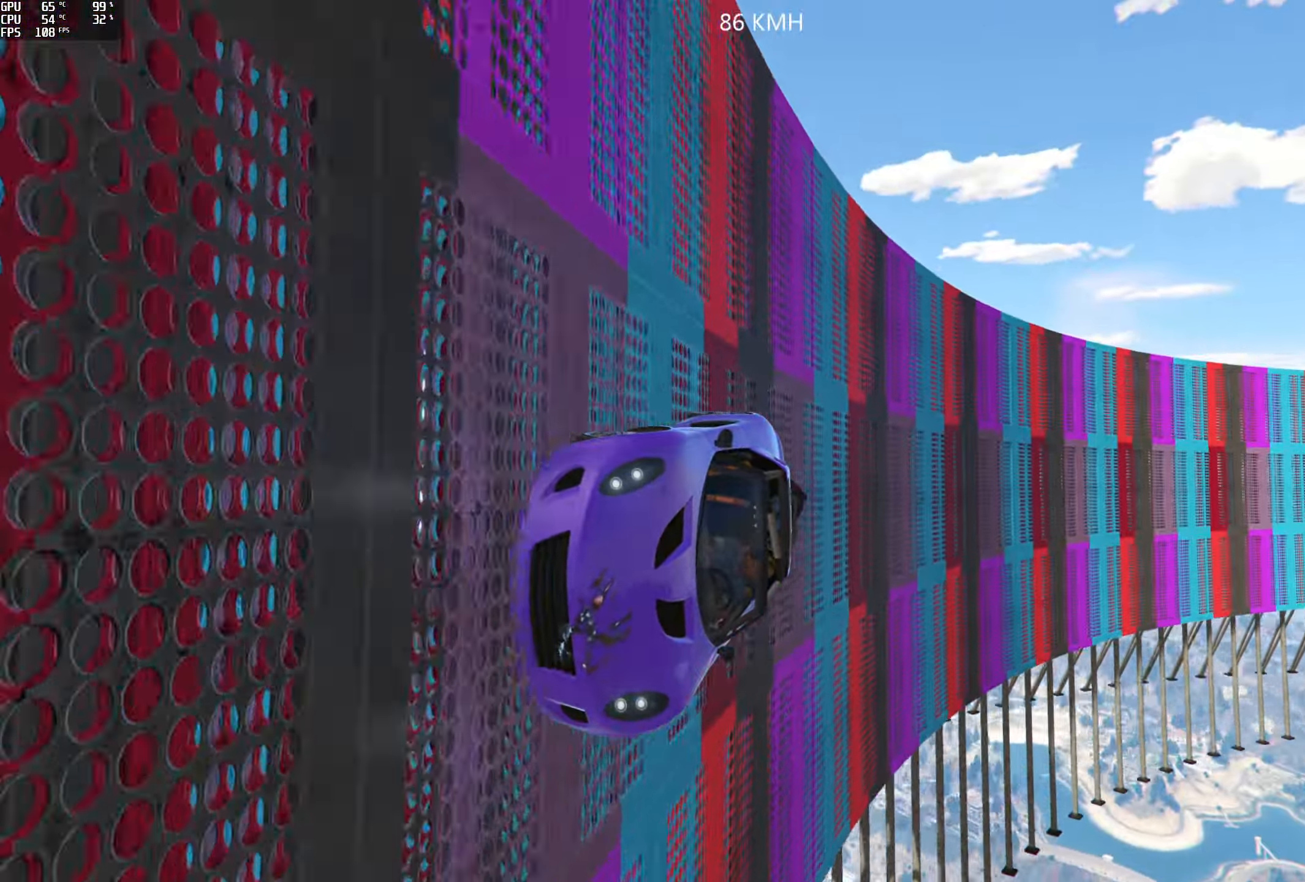
{"dt_ms": 500, "buttons": ["L2"], "left_stick": "center", "right_stick": "up", "events": [[267, "L2", "down"]]}
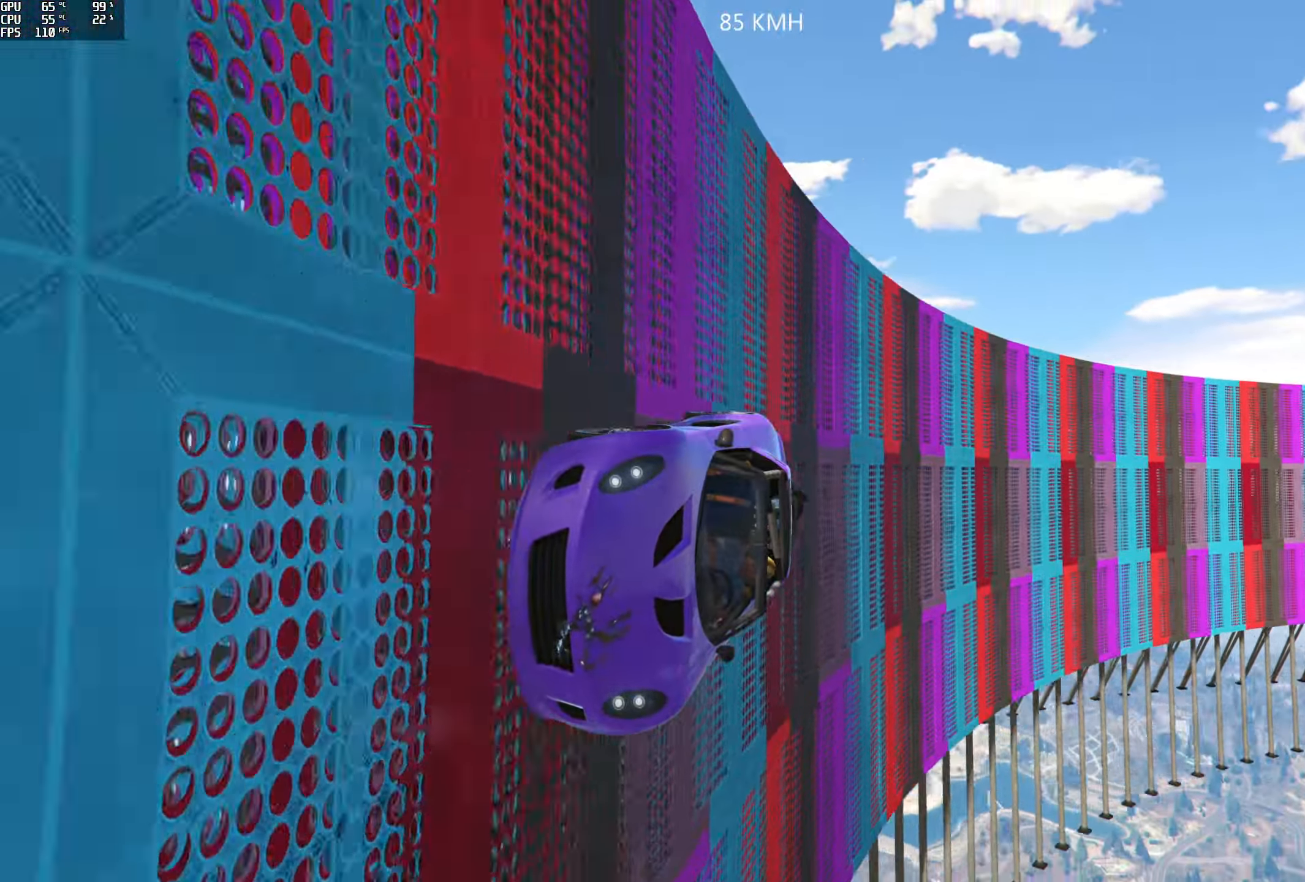
{"dt_ms": 500, "buttons": ["L2"], "left_stick": "center", "right_stick": "up", "events": [[100, "left_stick", "left"], [183, "left_stick", "center"]]}
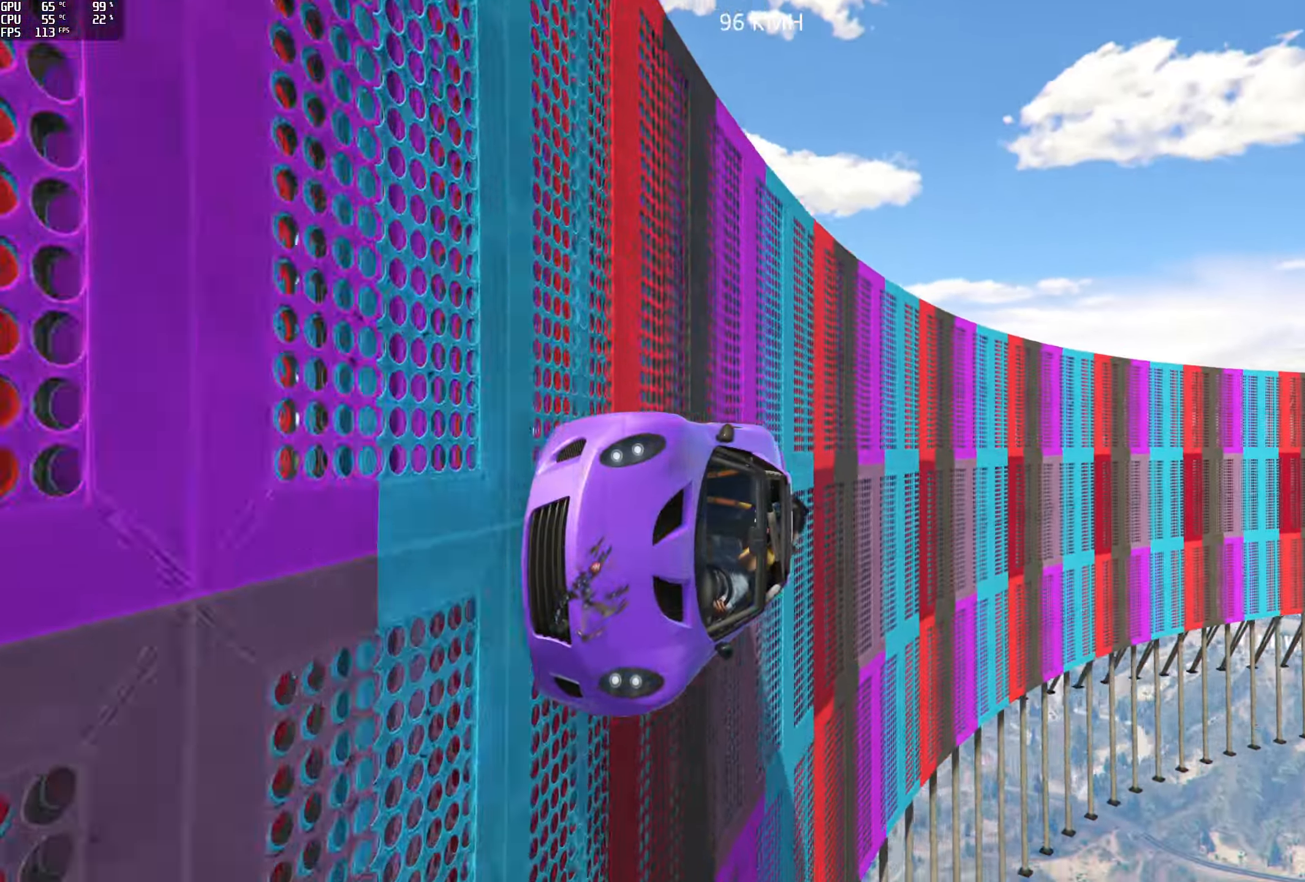
{"dt_ms": 500, "buttons": ["L2"], "left_stick": "center", "right_stick": "up", "events": [[83, "left_stick", "right"], [167, "left_stick", "center"]]}
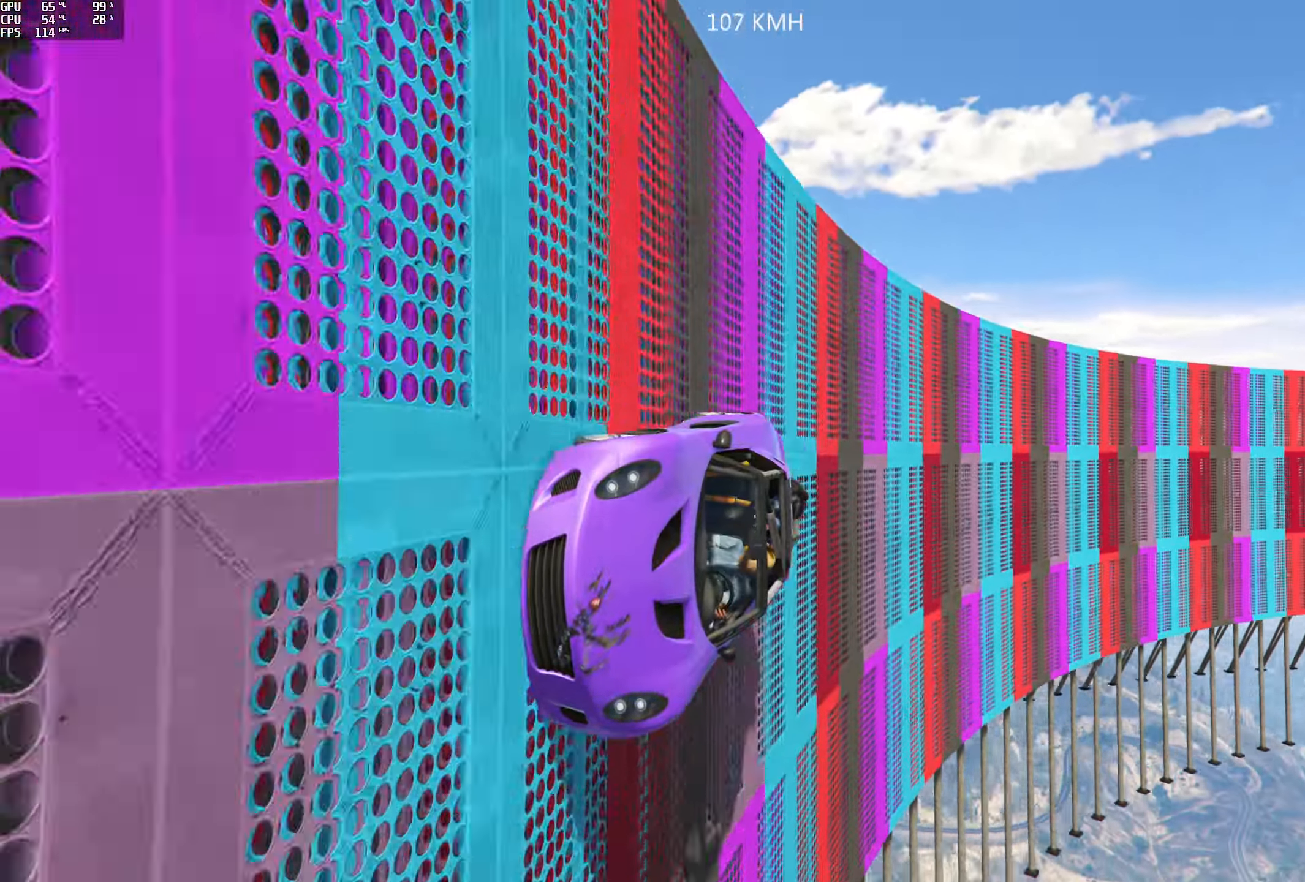
{"dt_ms": 500, "buttons": [], "left_stick": "center", "right_stick": "up", "events": [[50, "L2", "up"], [234, "left_stick", "left"], [317, "left_stick", "center"]]}
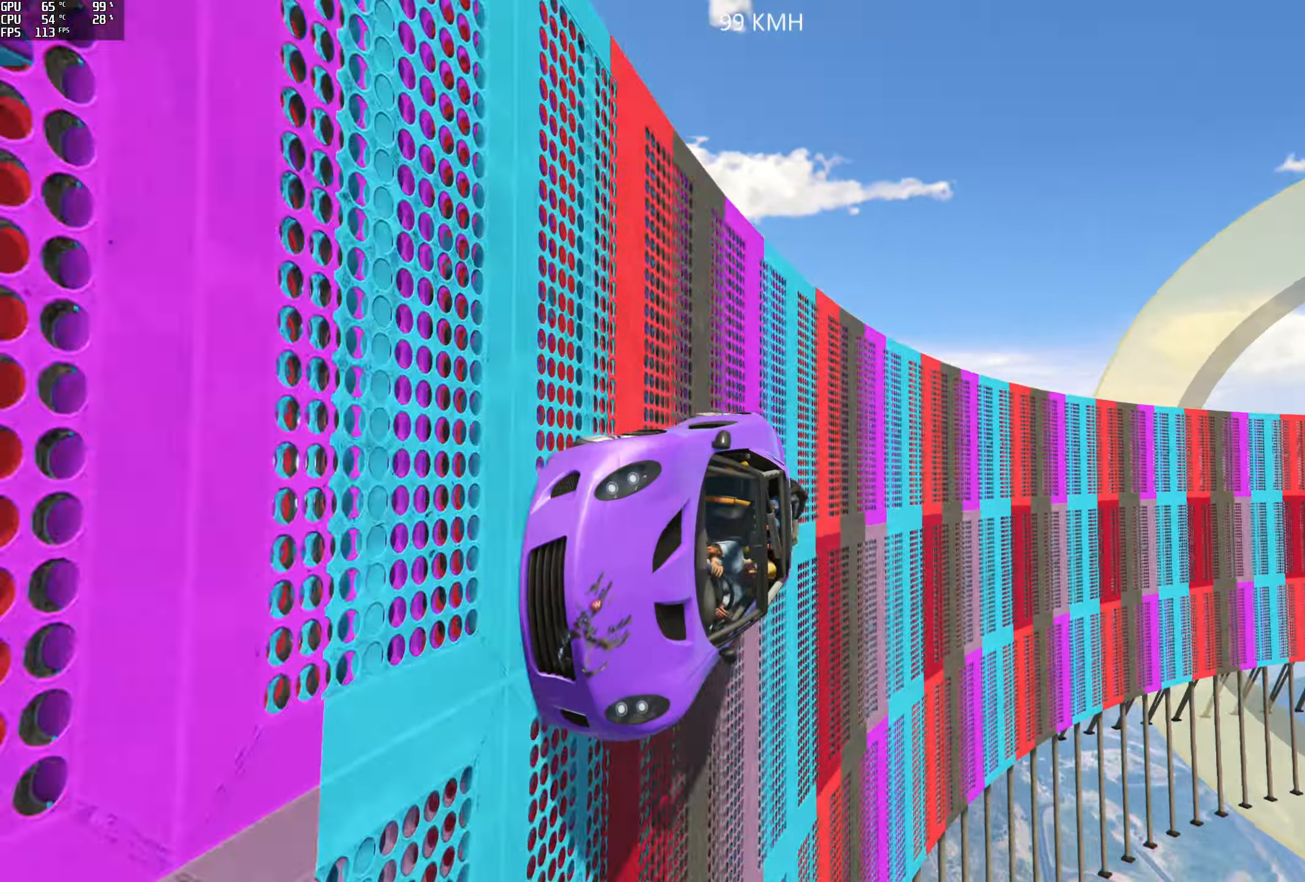
{"dt_ms": 500, "buttons": [], "left_stick": "center", "right_stick": "up", "events": [[34, "left_stick", "left"], [200, "left_stick", "center"]]}
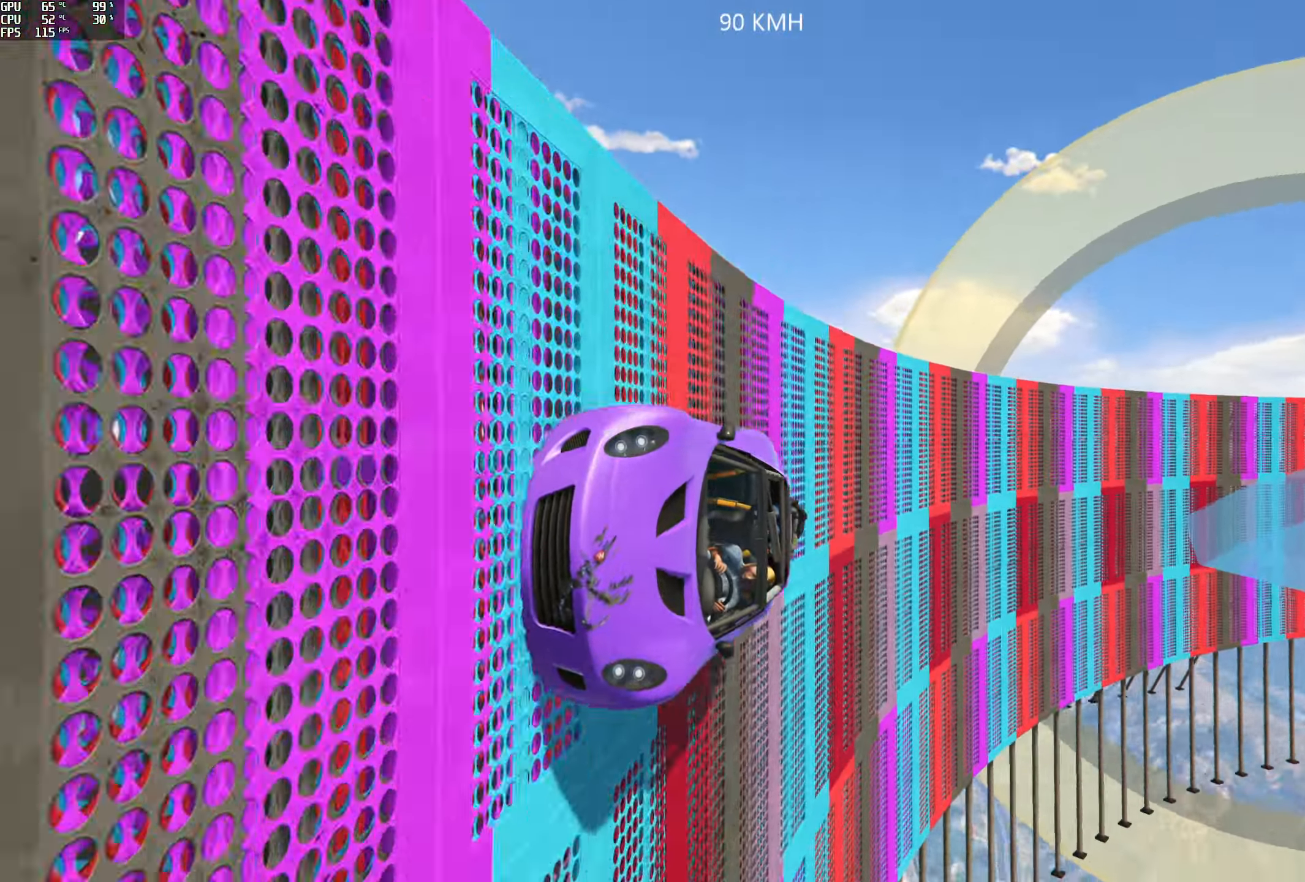
{"dt_ms": 500, "buttons": [], "left_stick": "center", "right_stick": "center", "events": [[200, "L2", "down"], [450, "L2", "up"], [450, "right_stick", "center"]]}
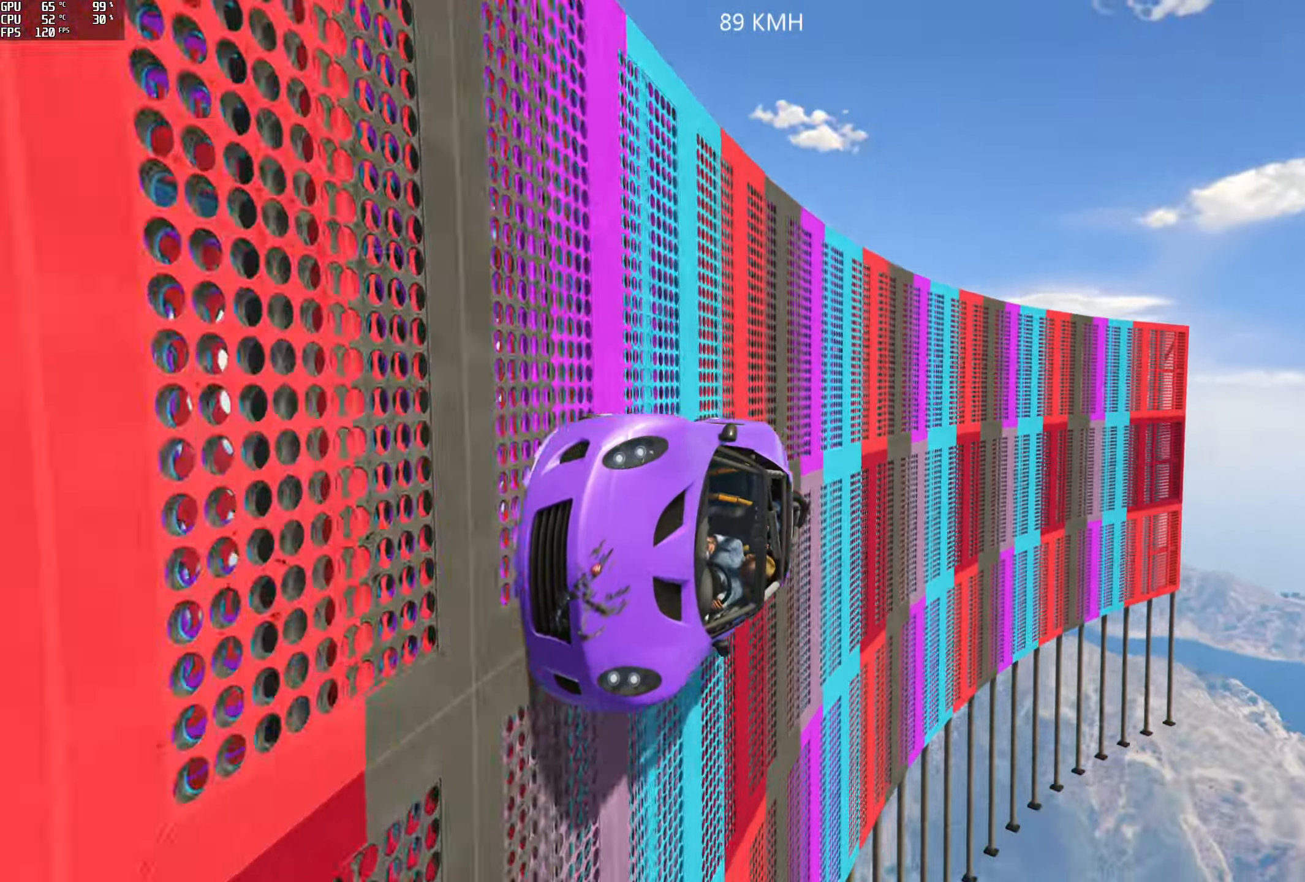
{"dt_ms": 500, "buttons": ["R2", "L3"], "left_stick": "center", "right_stick": "center", "events": [[84, "R2", "down"], [117, "R3", "down"], [284, "R3", "up"], [467, "L3", "down"]]}
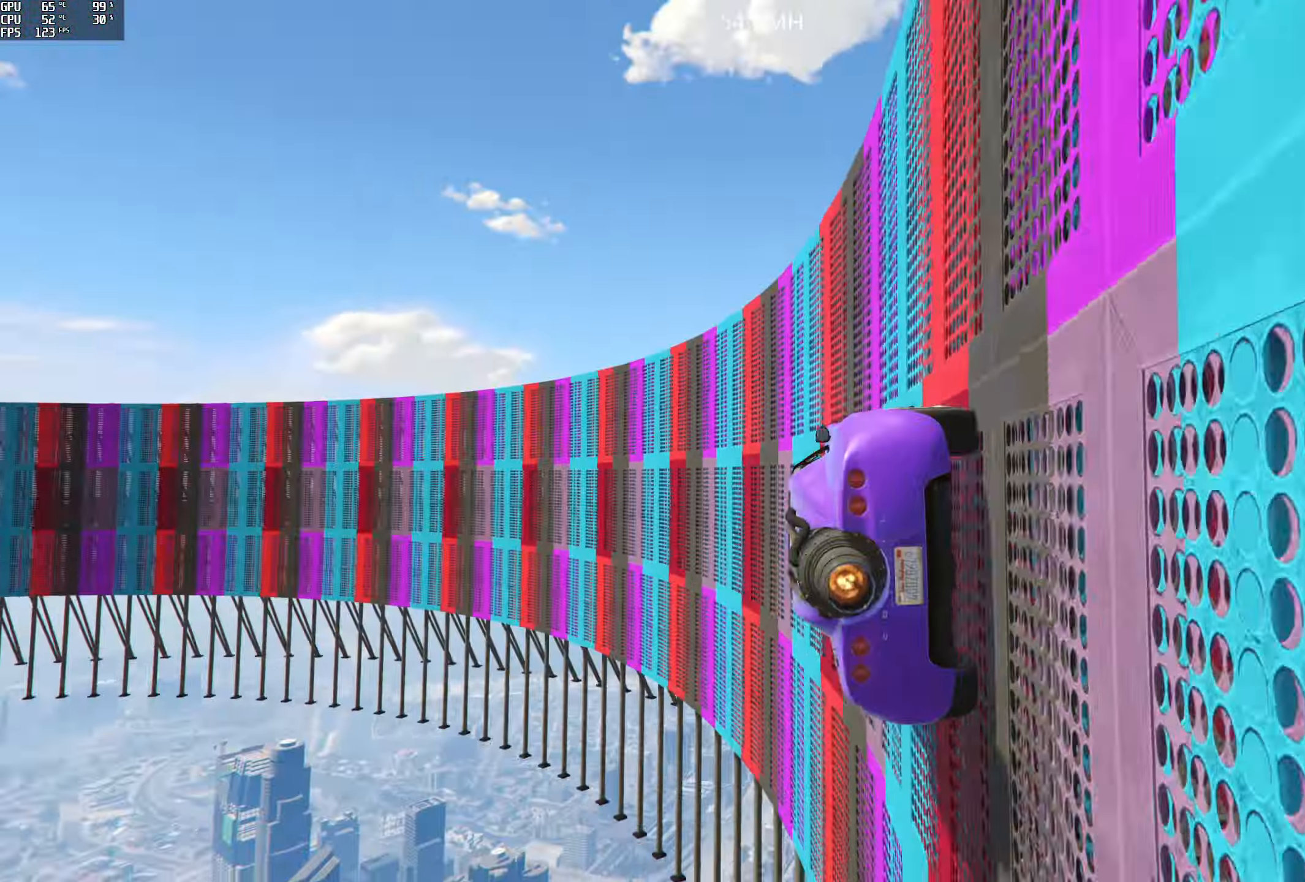
{"dt_ms": 500, "buttons": ["R2"], "left_stick": "right", "right_stick": "center", "events": [[100, "L3", "up"], [350, "left_stick", "right"]]}
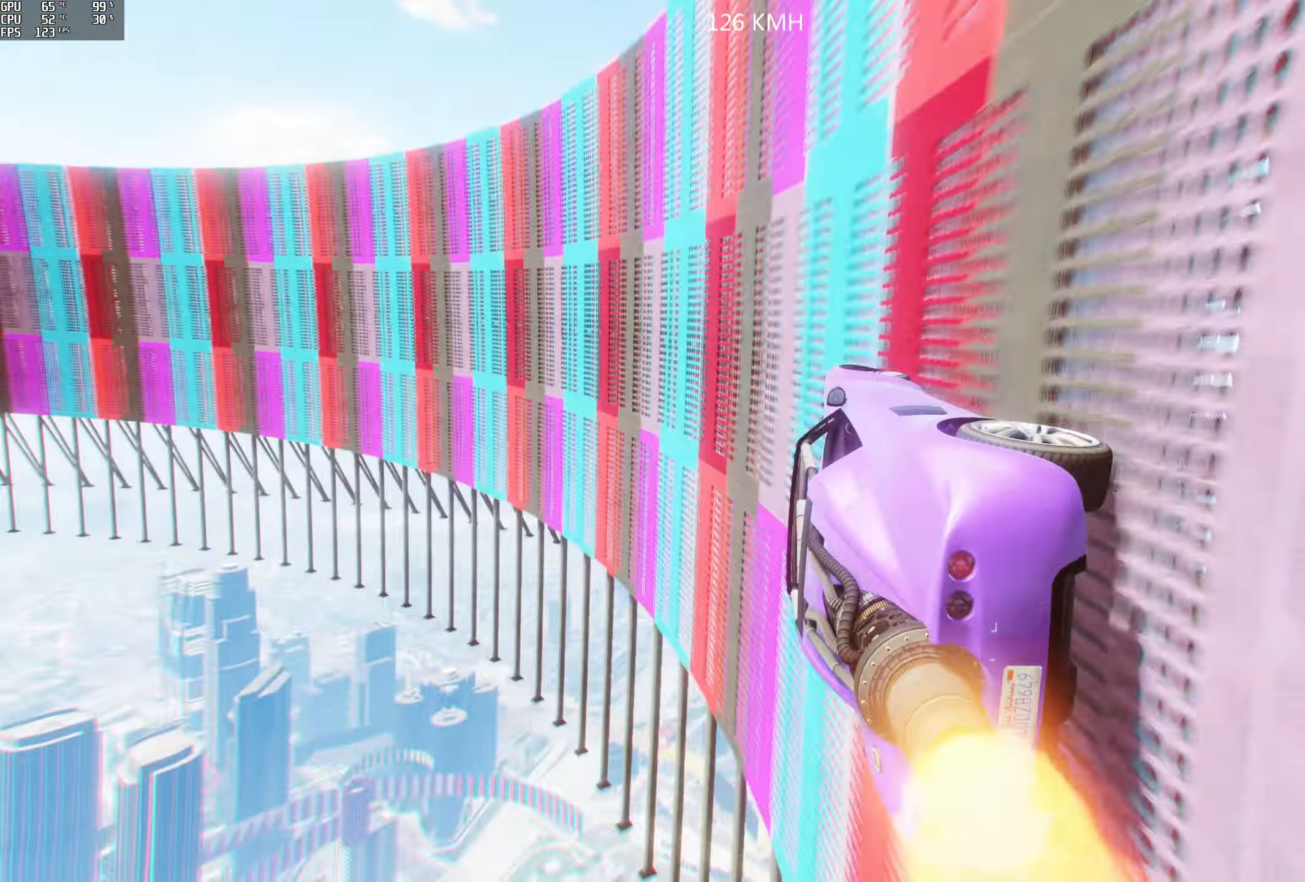
{"dt_ms": 500, "buttons": [], "left_stick": "center", "right_stick": "center", "events": [[50, "left_stick", "center"], [234, "left_stick", "left"], [334, "right_stick", "up"], [417, "R2", "up"], [467, "left_stick", "center"], [467, "right_stick", "center"]]}
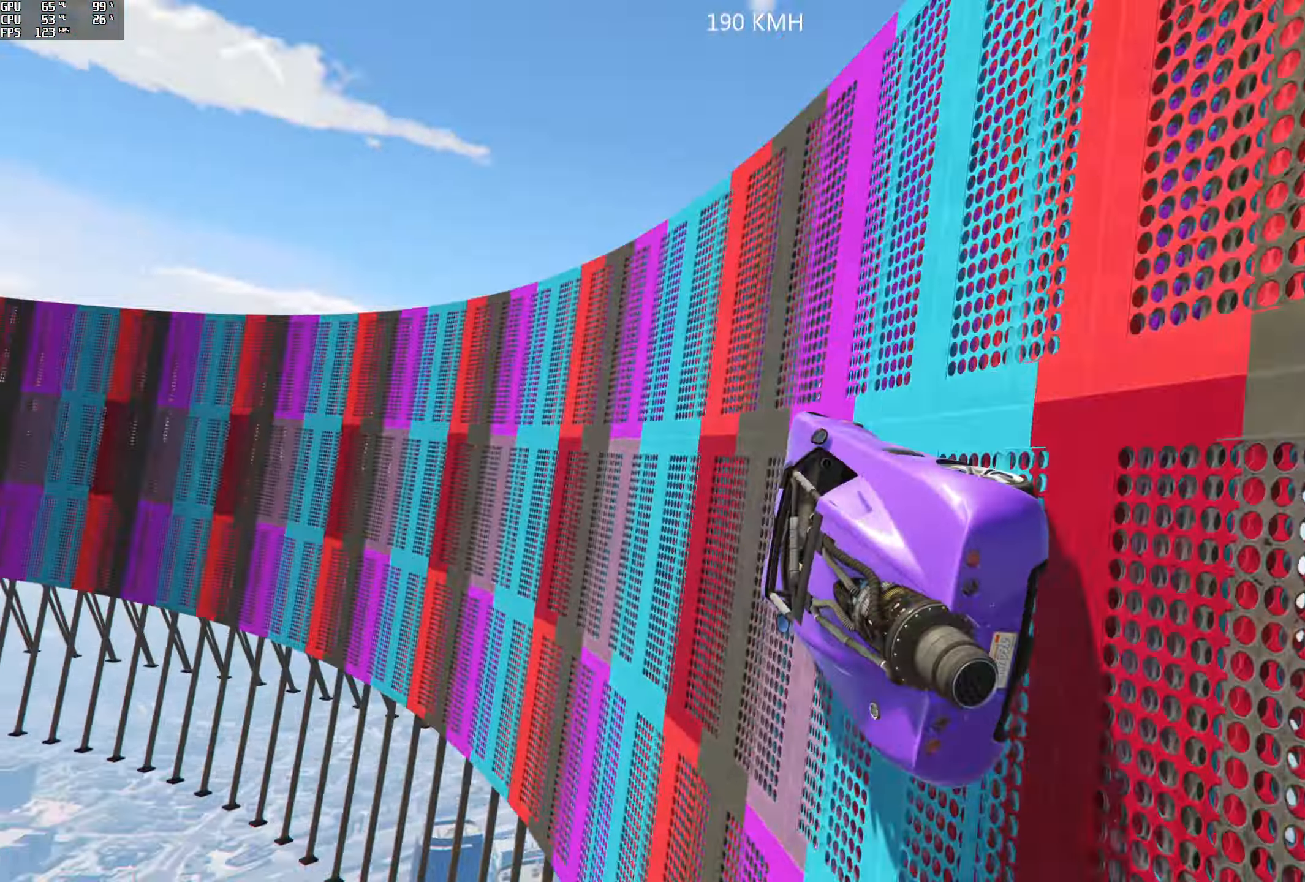
{"dt_ms": 500, "buttons": ["R2"], "left_stick": "center", "right_stick": "up-left", "events": [[134, "right_stick", "up-left"], [150, "left_stick", "right"], [217, "left_stick", "center"], [350, "R2", "down"], [367, "left_stick", "right"], [484, "left_stick", "center"]]}
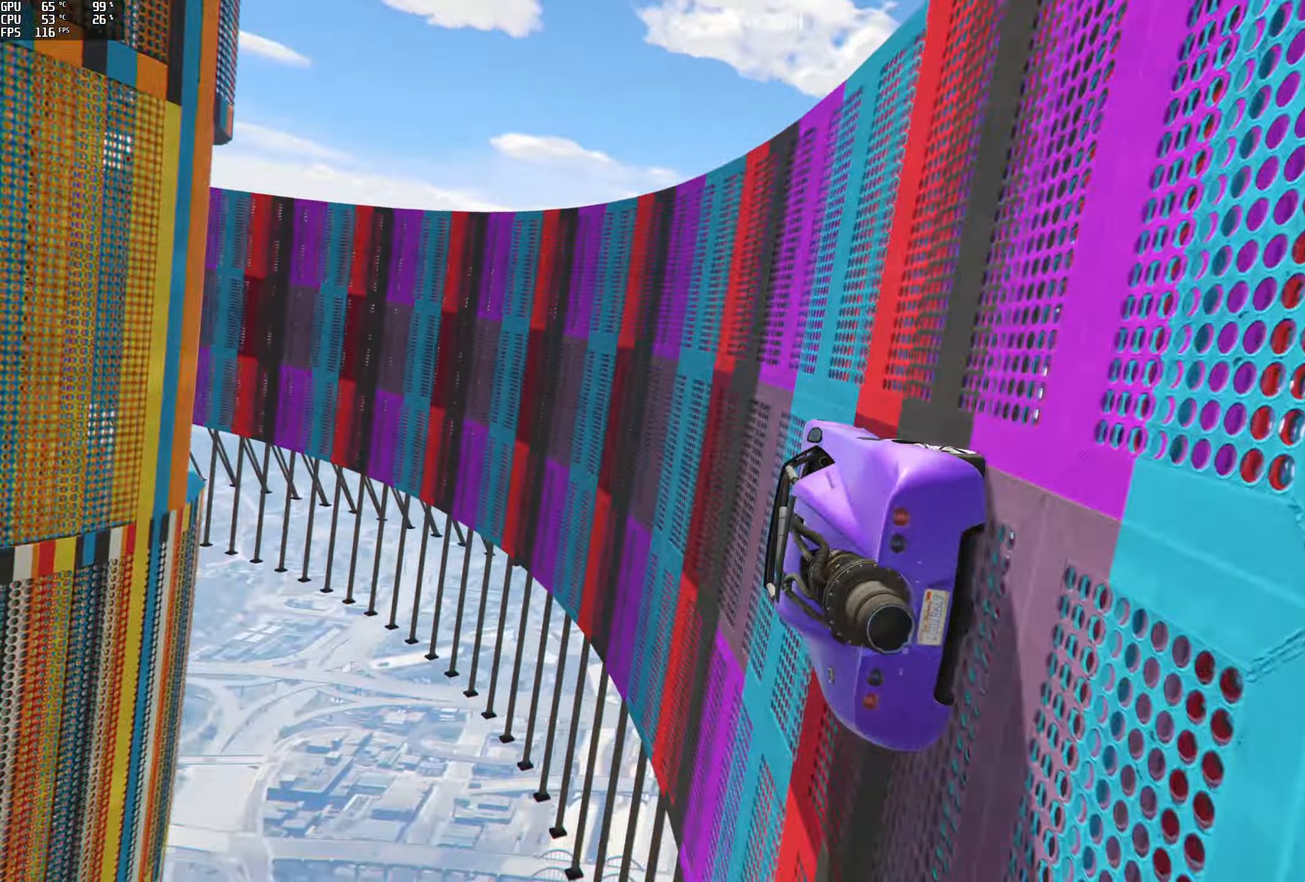
{"dt_ms": 500, "buttons": ["R2"], "left_stick": "right", "right_stick": "up-left", "events": [[117, "left_stick", "right"], [200, "left_stick", "center"], [500, "left_stick", "right"]]}
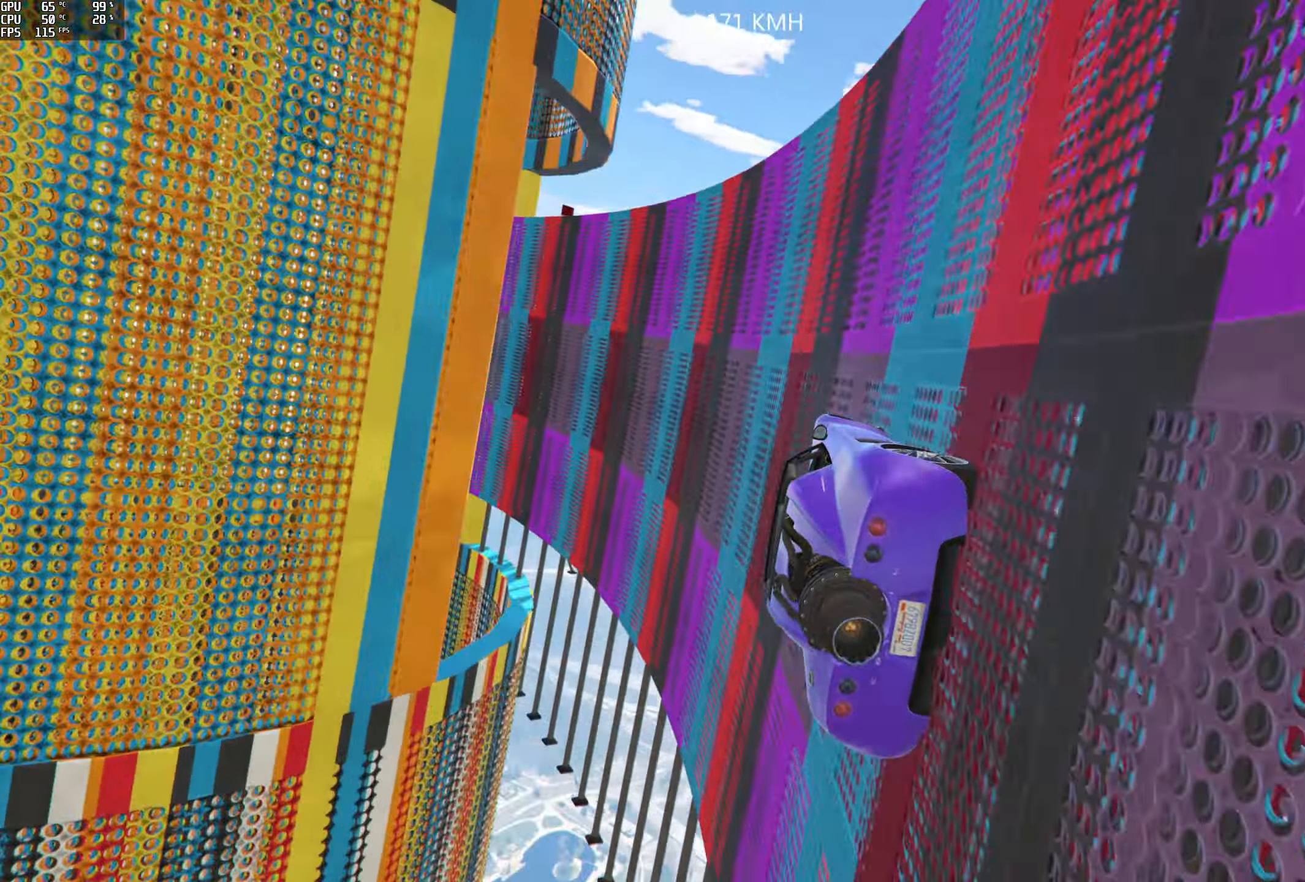
{"dt_ms": 500, "buttons": ["R2"], "left_stick": "center", "right_stick": "up-left", "events": [[67, "left_stick", "center"], [334, "left_stick", "right"], [450, "left_stick", "center"]]}
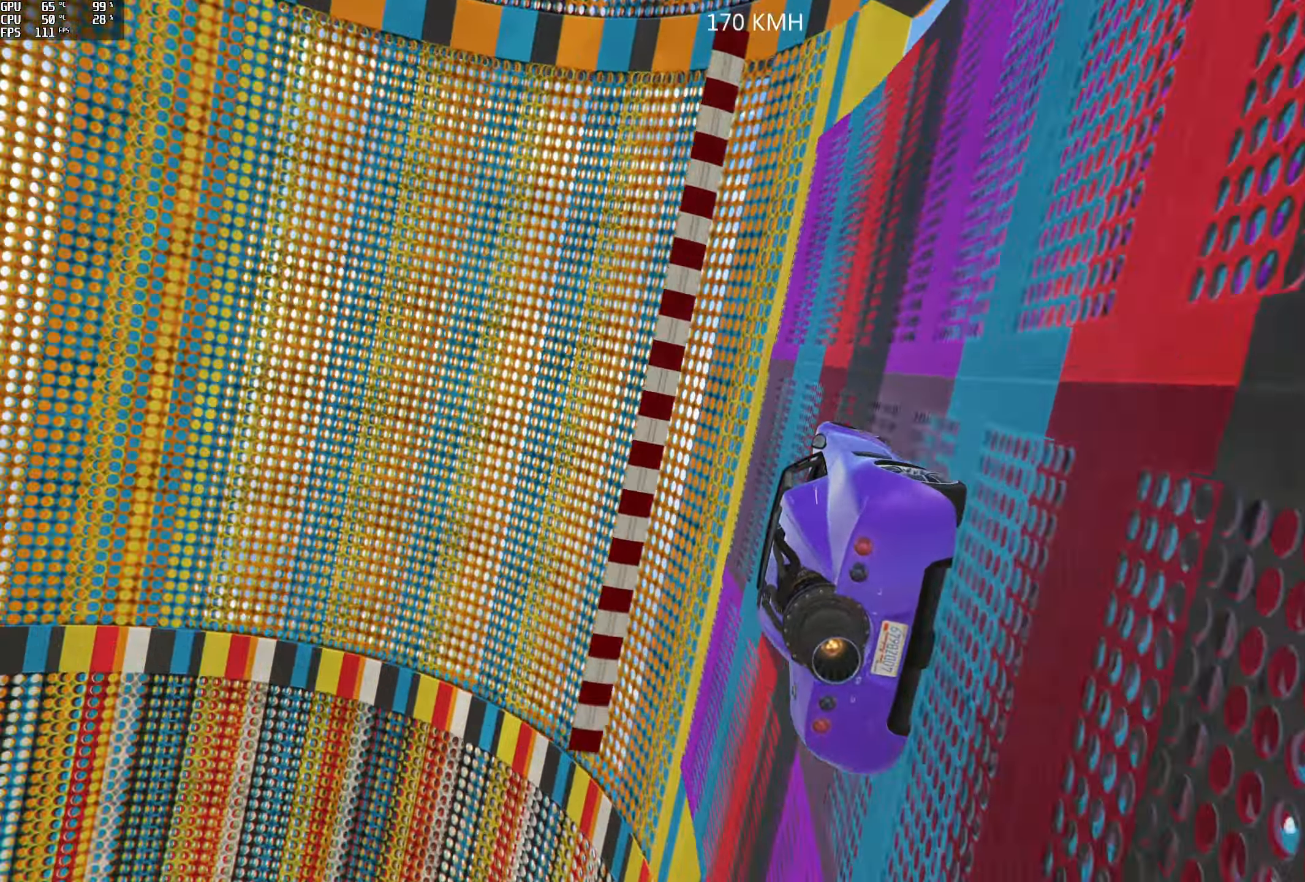
{"dt_ms": 500, "buttons": ["R2"], "left_stick": "center", "right_stick": "up-left", "events": []}